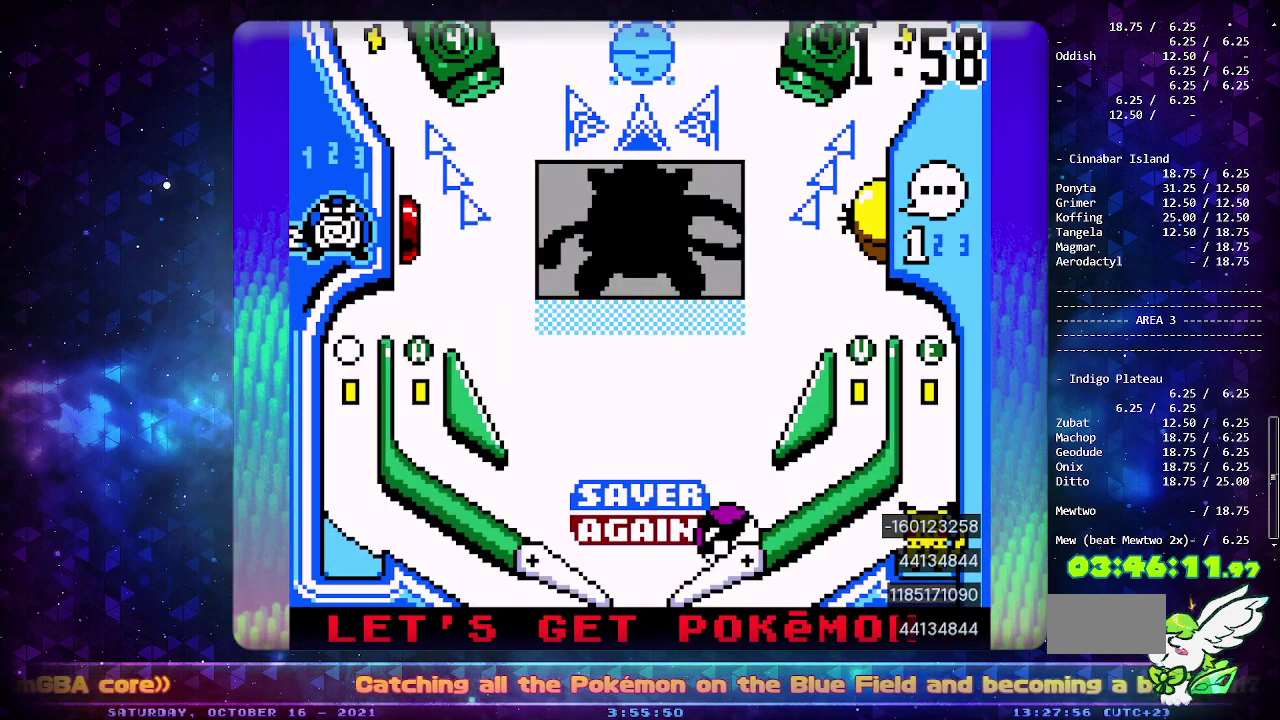
Gameplay with a controller (PlayStation layout); each line is a JSON object with the inputs held at the frame after it. "events" lists button and stick changes between this image and that frame as [ms after this image, input, new state], when the widget could be followed in between. Not read: L2 L3 R2 R3 SELECT.
{"buttons": ["DPAD_DOWN"], "events": [[333, "DPAD_DOWN", "down"]]}
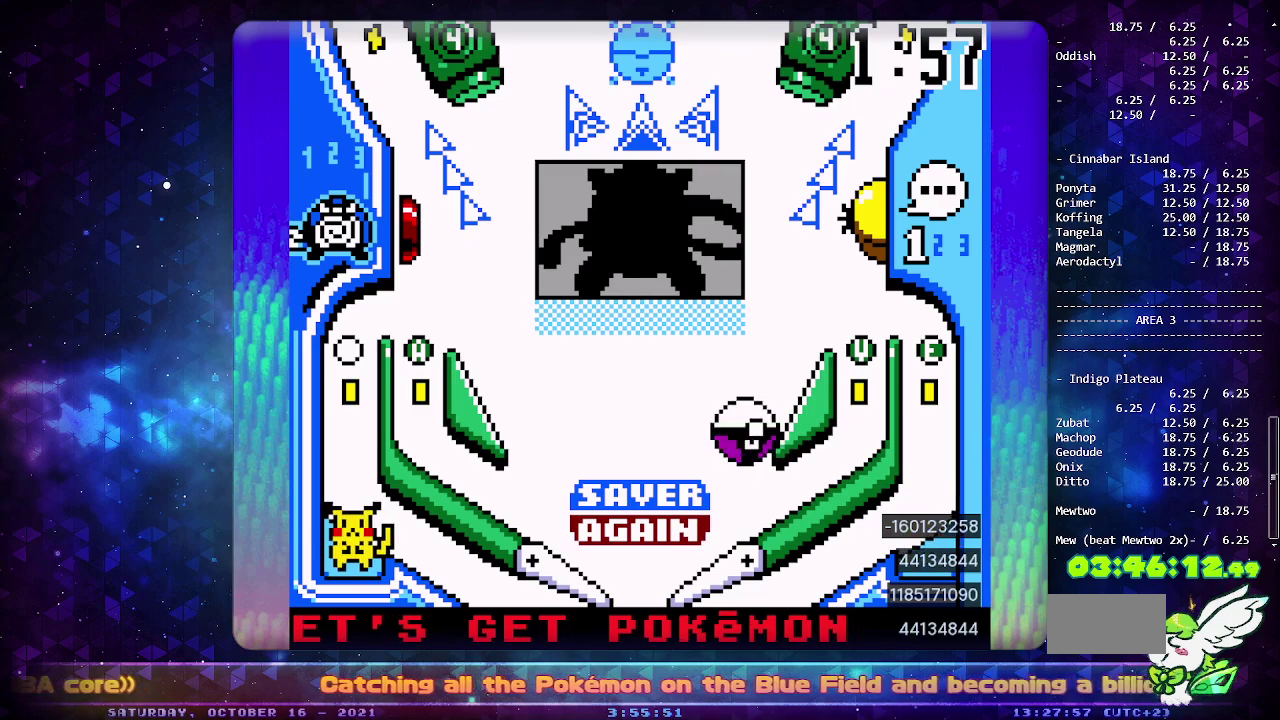
{"buttons": ["DPAD_DOWN"], "events": [[117, "DPAD_DOWN", "up"], [167, "DPAD_DOWN", "down"], [267, "DPAD_DOWN", "up"], [333, "DPAD_DOWN", "down"], [400, "DPAD_DOWN", "up"], [467, "DPAD_DOWN", "down"]]}
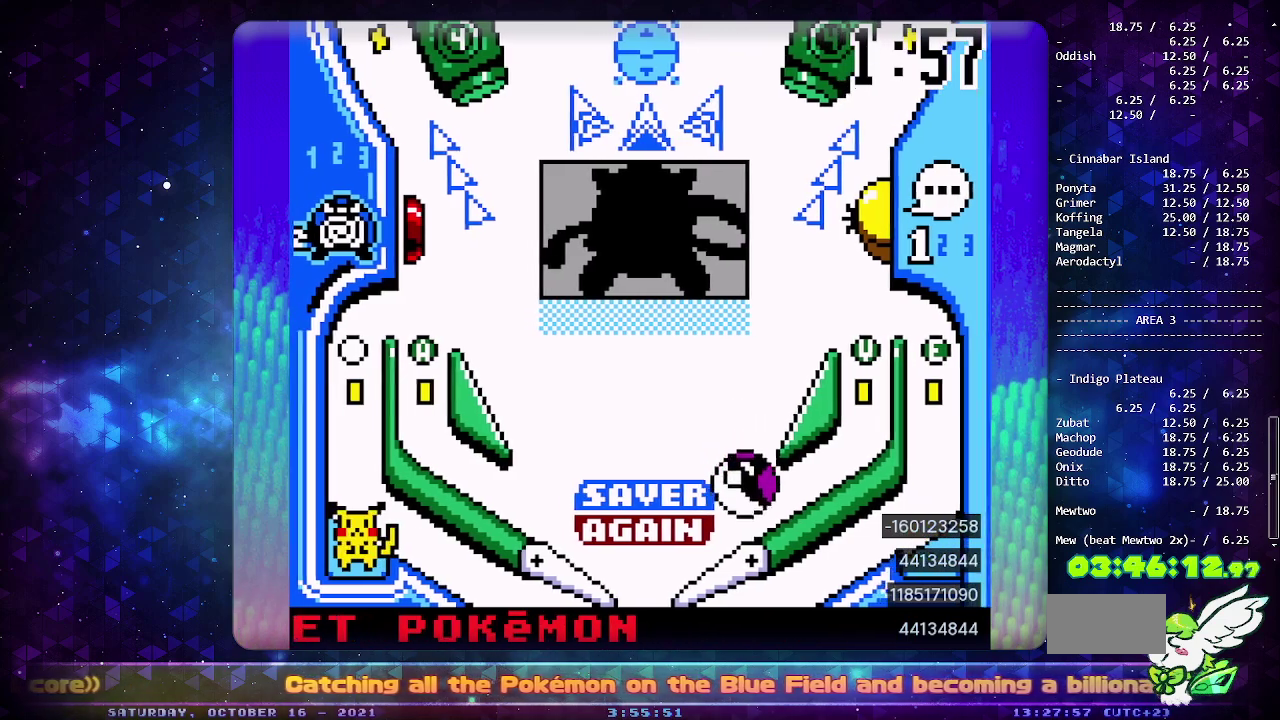
{"buttons": [], "events": [[100, "DPAD_DOWN", "up"], [233, "CIRCLE", "down"], [467, "CIRCLE", "up"]]}
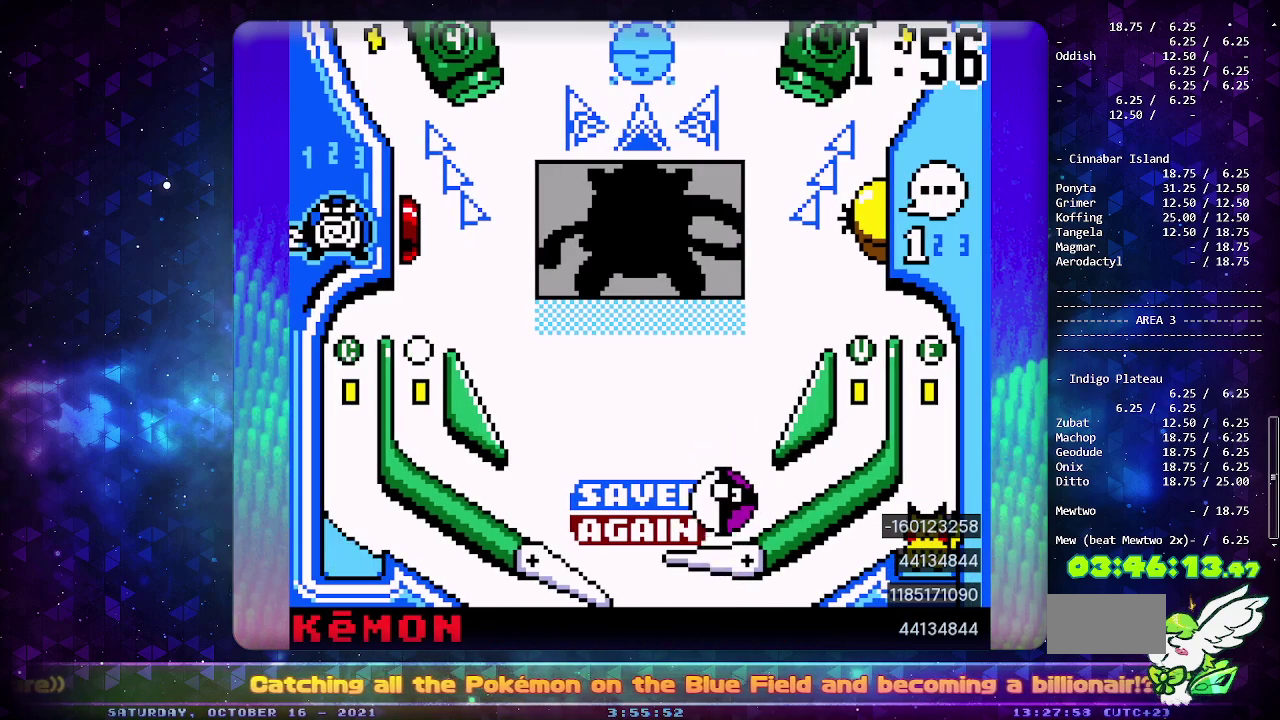
{"buttons": [], "events": [[267, "CIRCLE", "down"], [500, "CIRCLE", "up"]]}
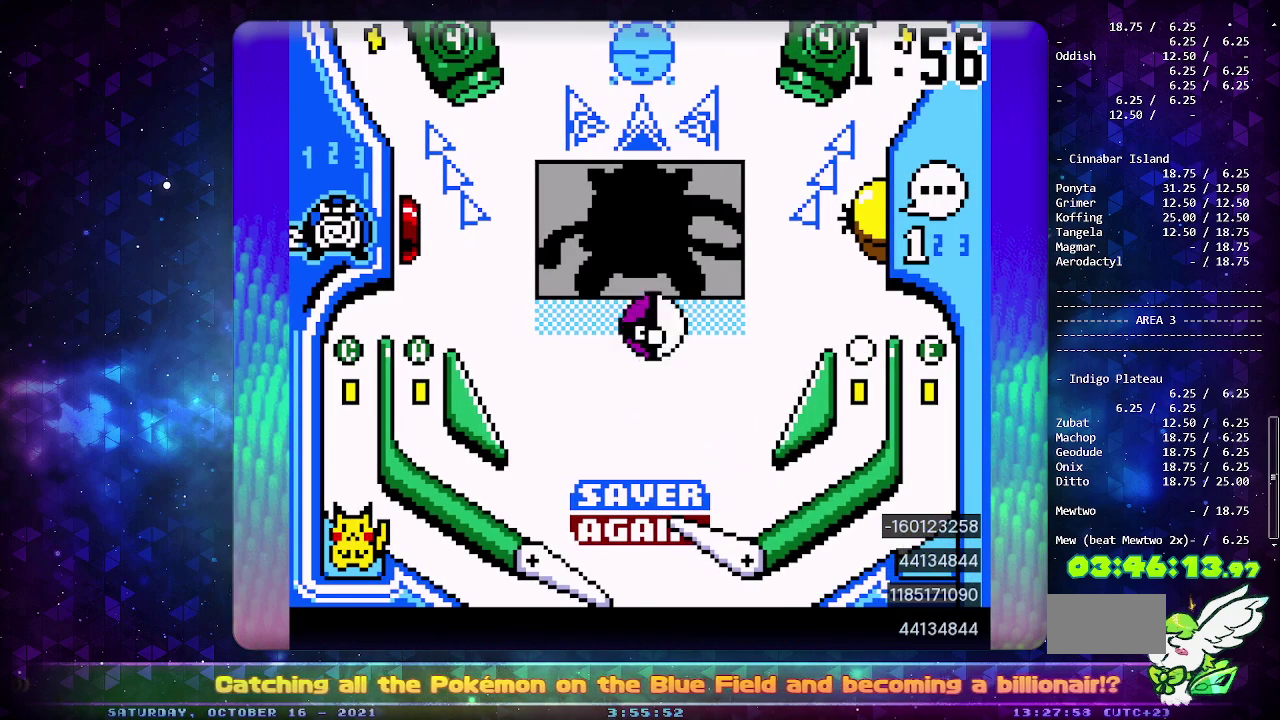
{"buttons": [], "events": [[217, "CROSS", "down"], [333, "CROSS", "up"], [400, "CROSS", "down"], [500, "CROSS", "up"]]}
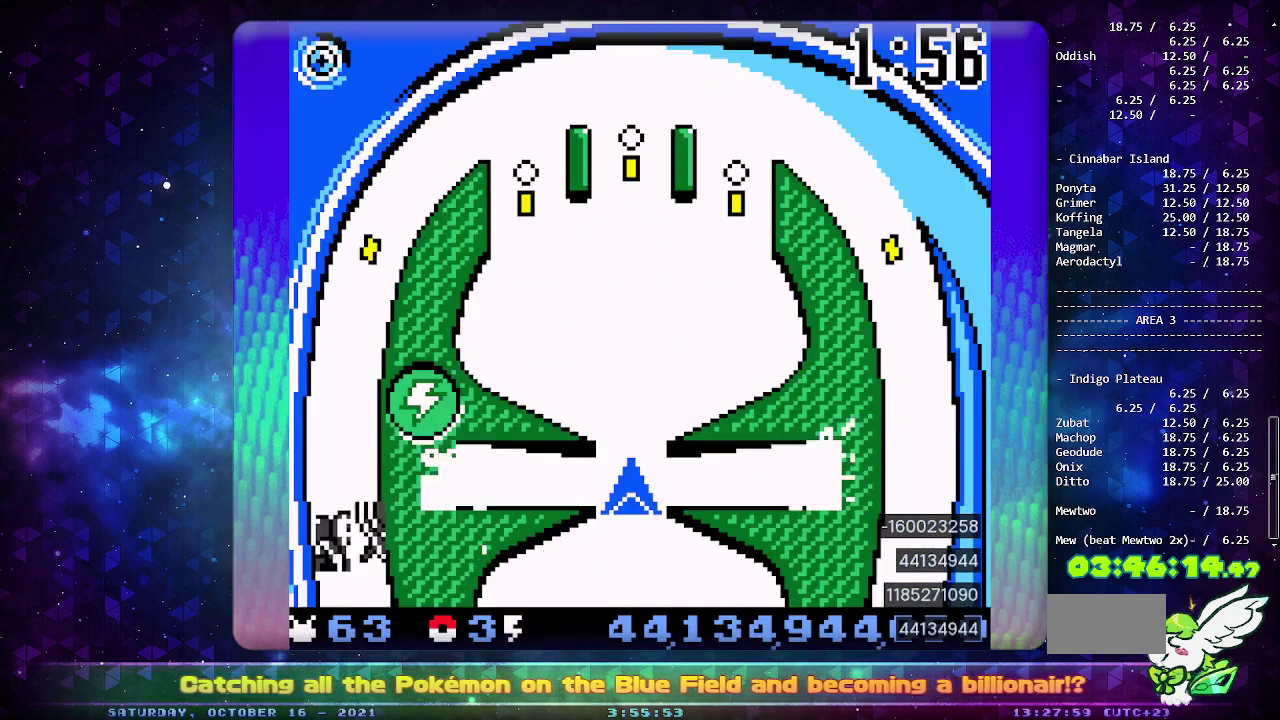
{"buttons": [], "events": [[50, "CROSS", "down"], [217, "CROSS", "up"]]}
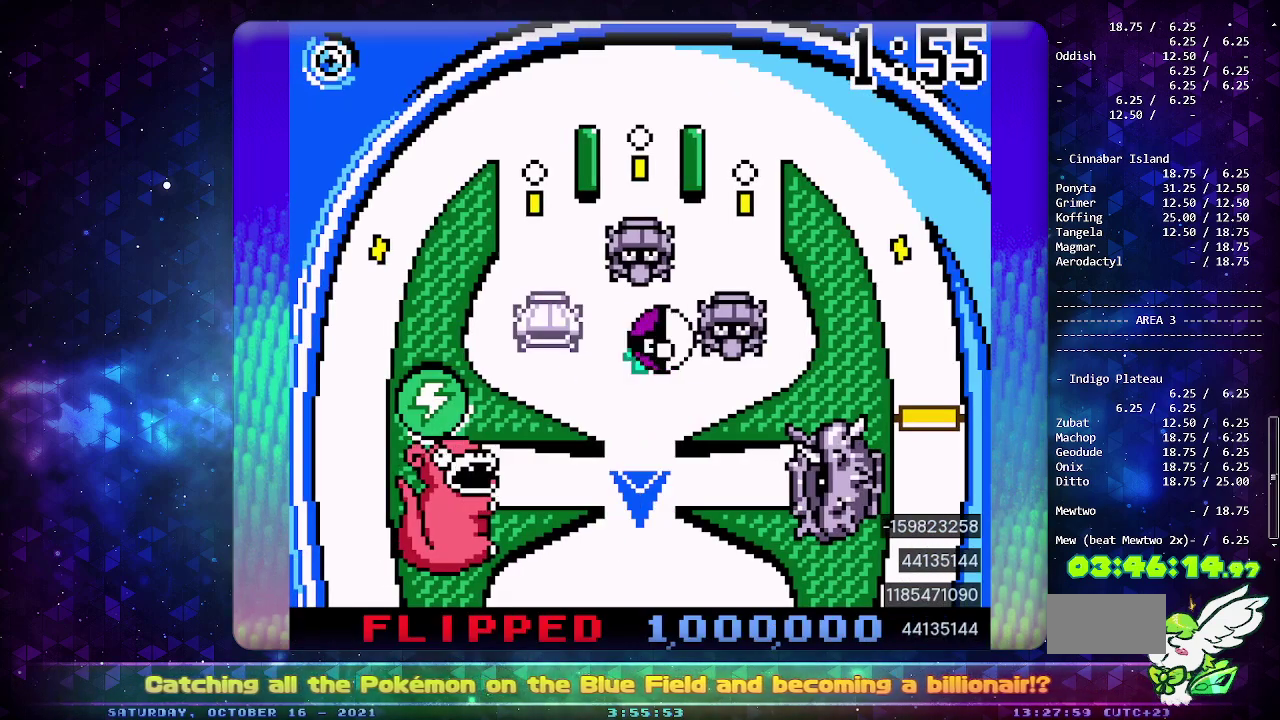
{"buttons": [], "events": [[283, "CIRCLE", "down"], [400, "CIRCLE", "up"]]}
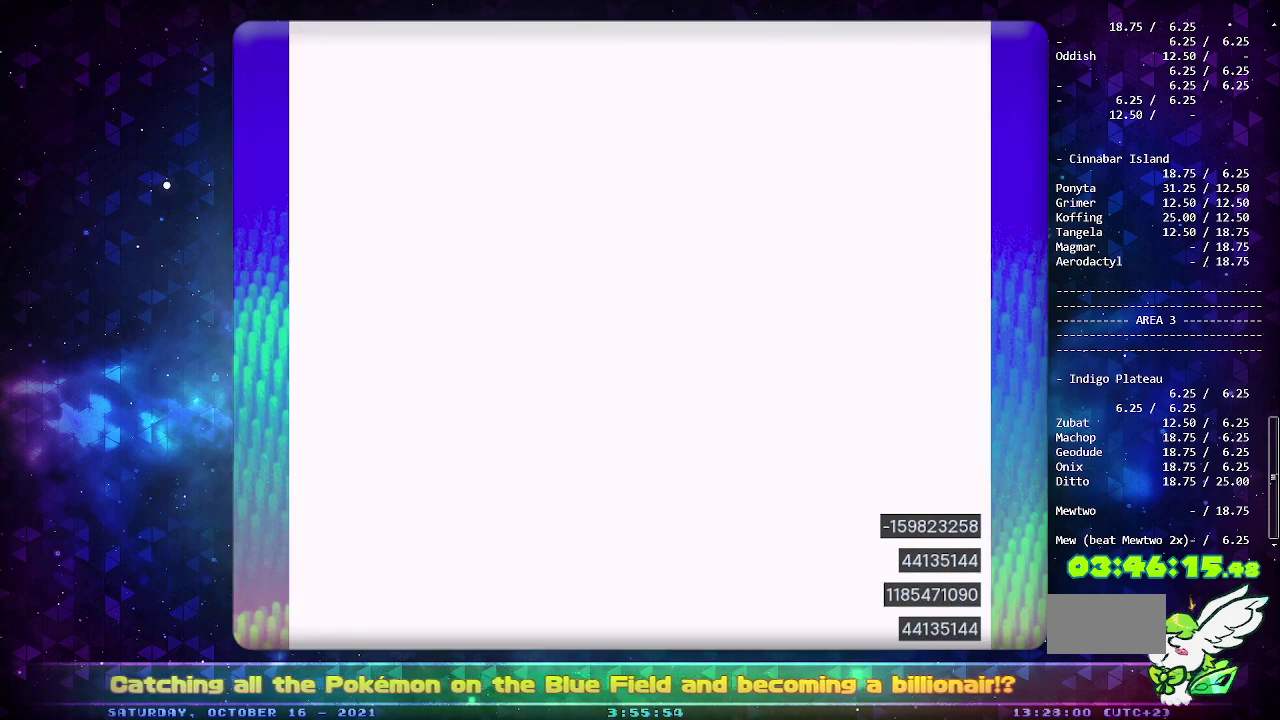
{"buttons": [], "events": []}
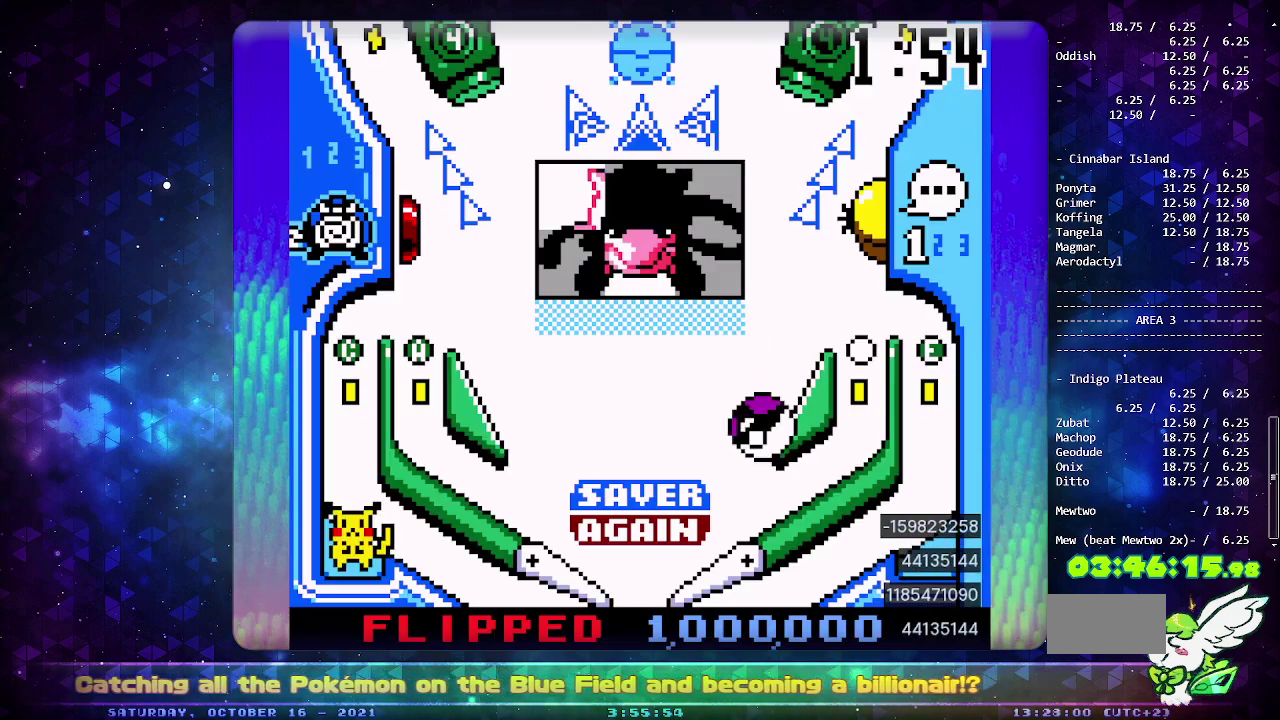
{"buttons": [], "events": [[17, "CIRCLE", "down"], [483, "CIRCLE", "up"]]}
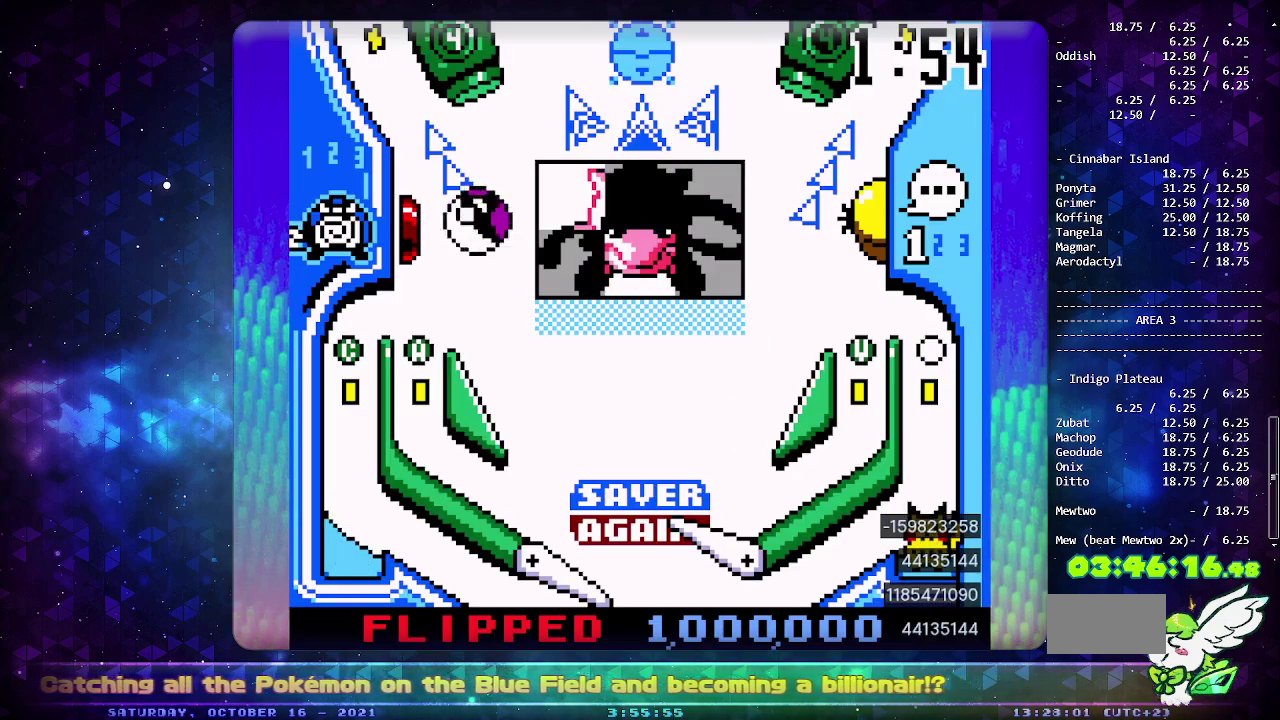
{"buttons": [], "events": []}
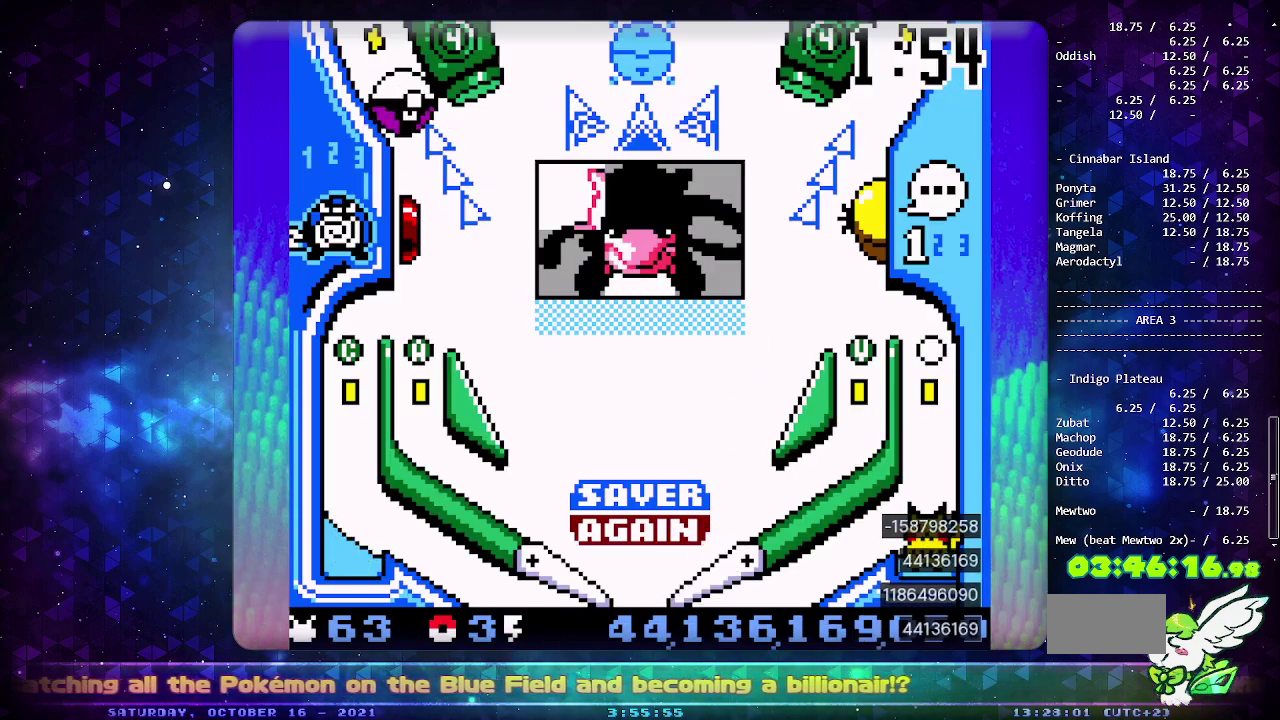
{"buttons": ["CROSS"], "events": [[267, "CROSS", "down"], [367, "CROSS", "up"], [433, "CROSS", "down"]]}
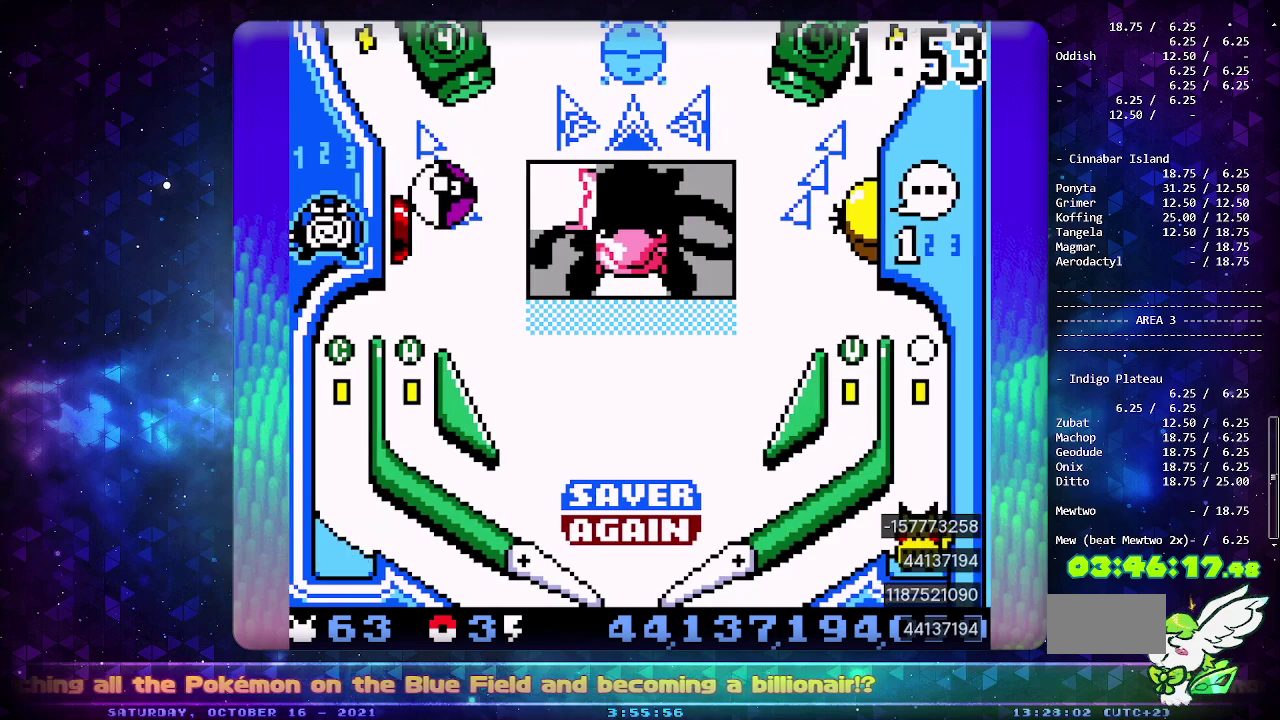
{"buttons": [], "events": [[50, "CROSS", "up"], [117, "CROSS", "down"], [183, "CROSS", "up"]]}
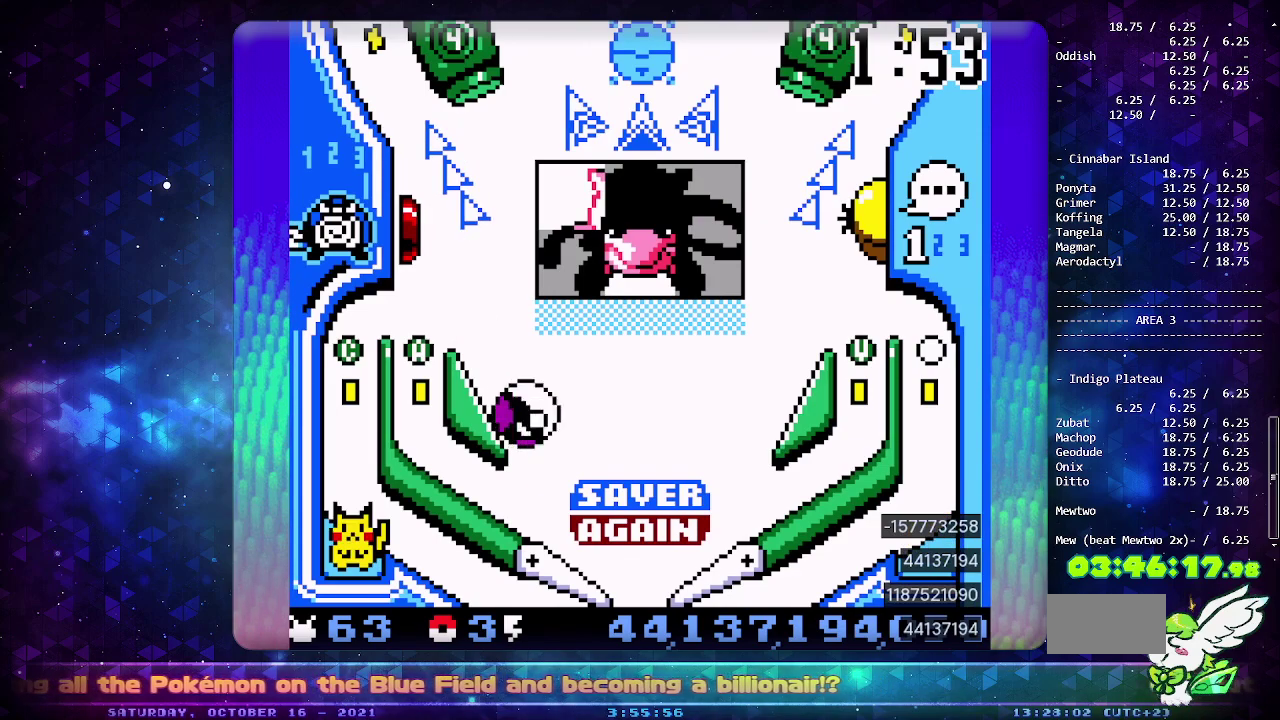
{"buttons": [], "events": [[167, "DPAD_LEFT", "down"], [300, "DPAD_LEFT", "up"]]}
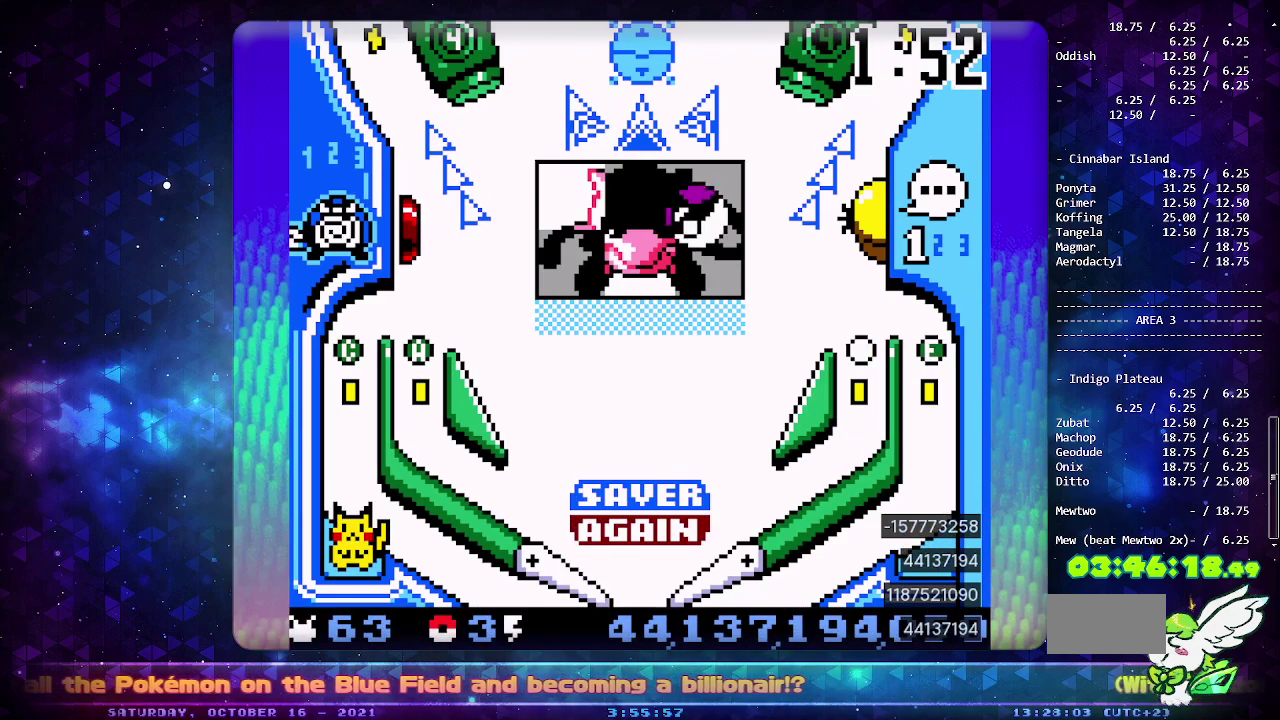
{"buttons": [], "events": []}
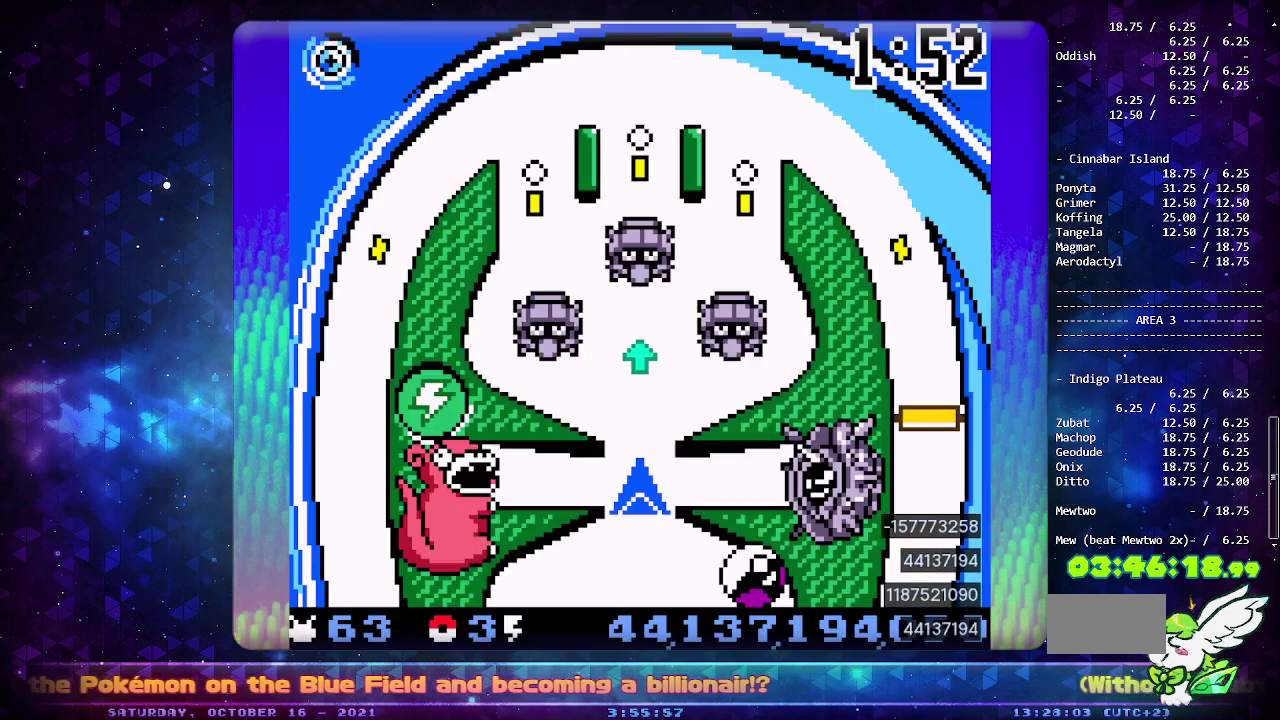
{"buttons": [], "events": []}
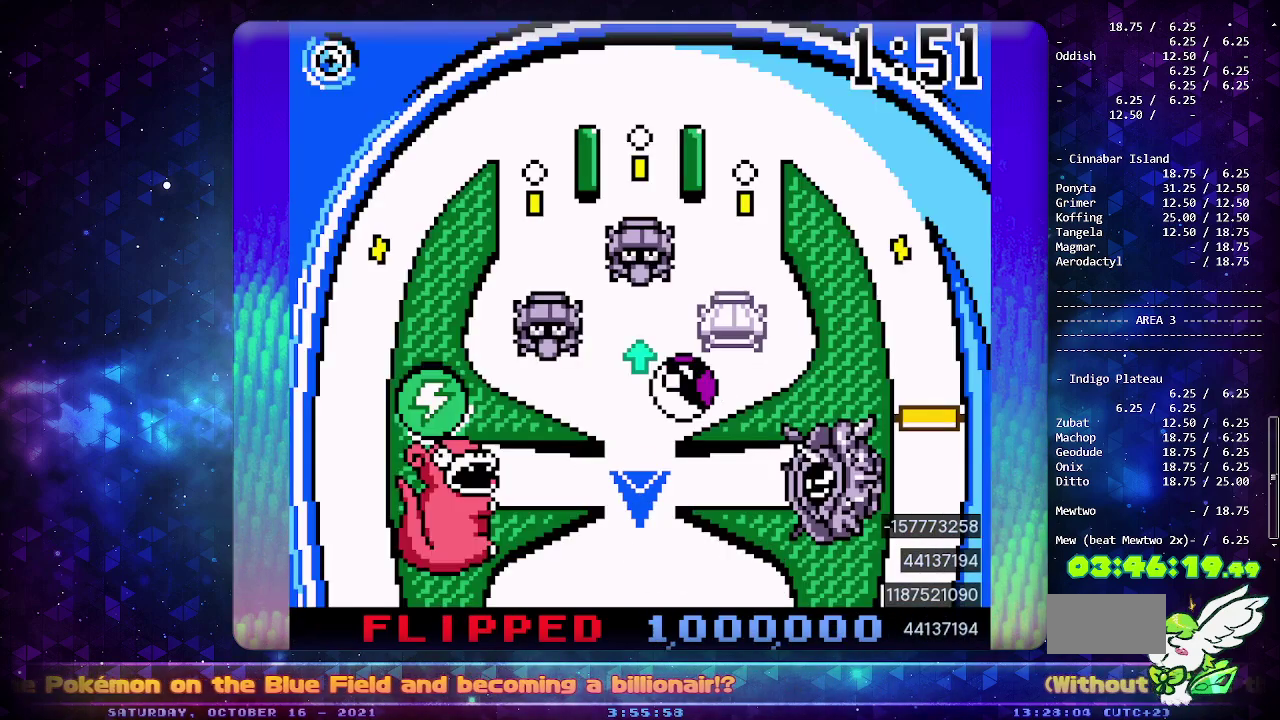
{"buttons": [], "events": [[17, "CIRCLE", "down"], [167, "CIRCLE", "up"]]}
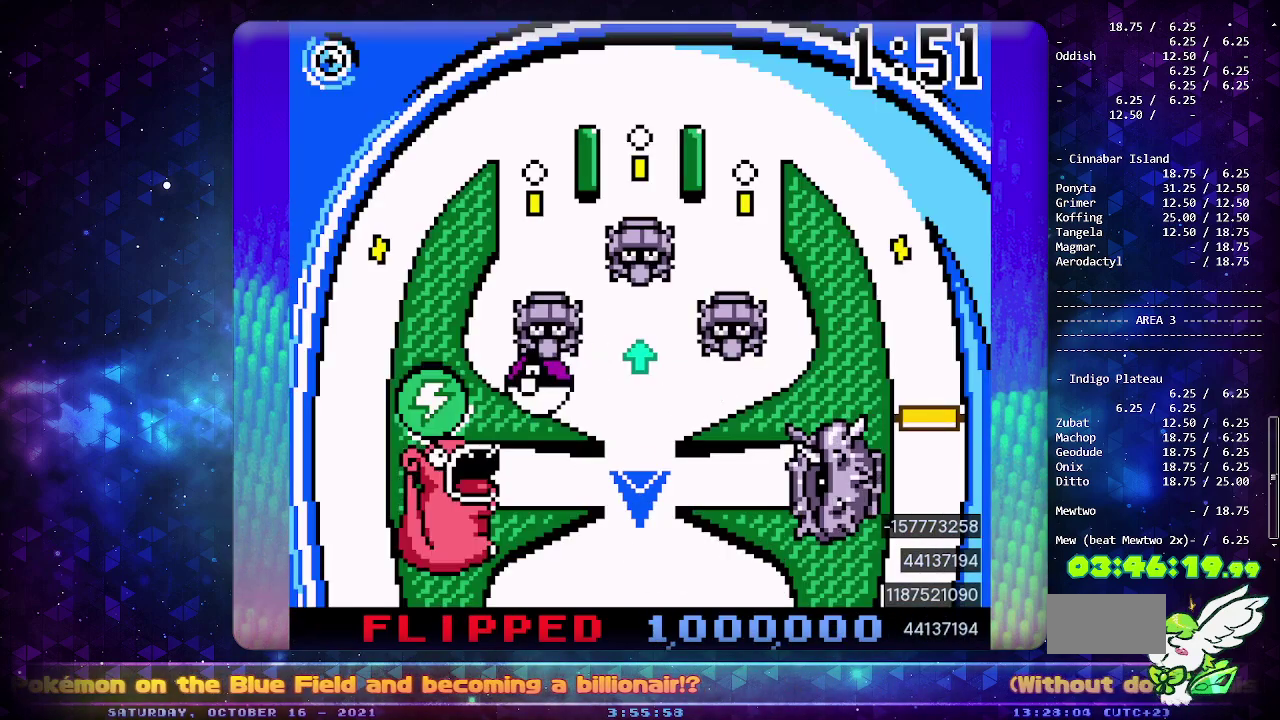
{"buttons": [], "events": []}
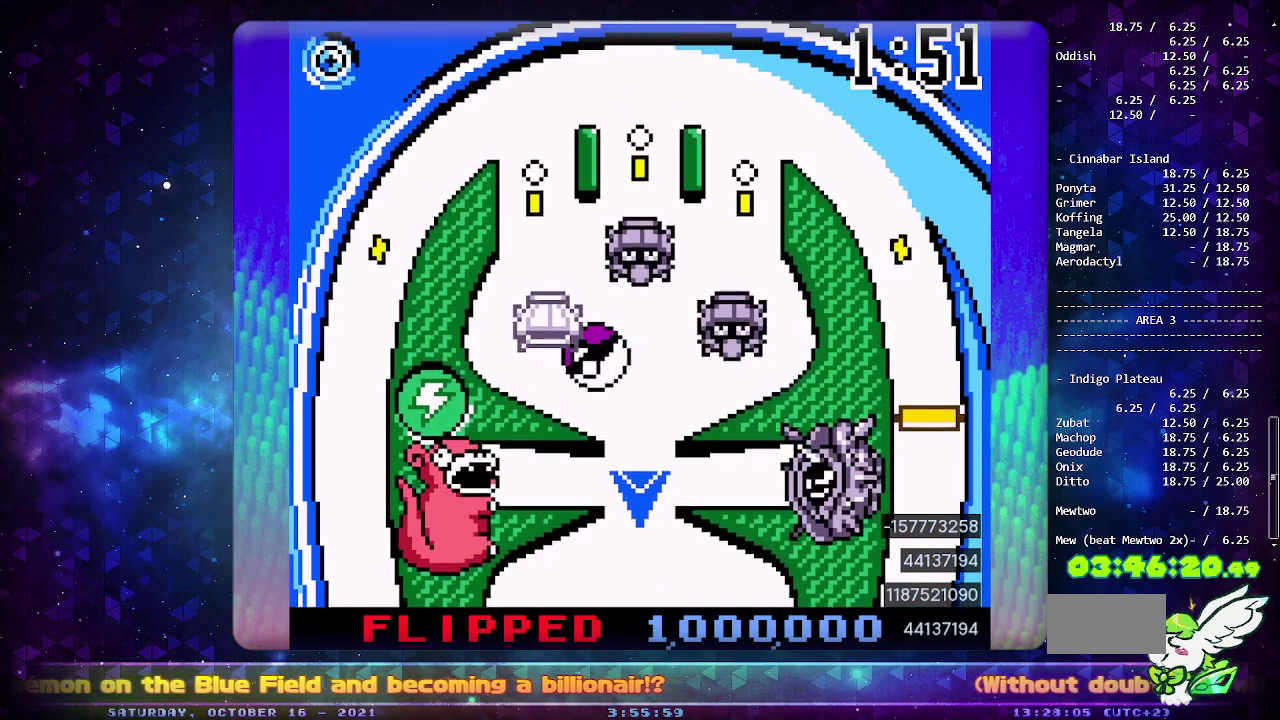
{"buttons": [], "events": []}
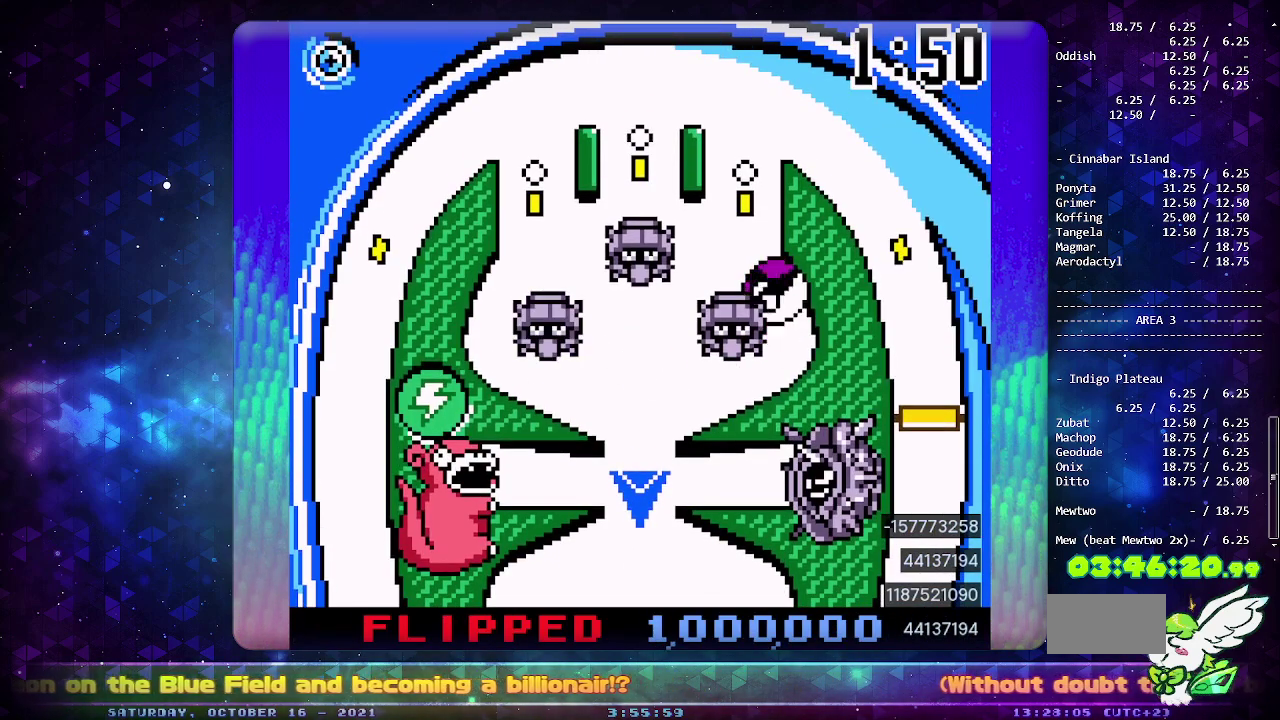
{"buttons": [], "events": []}
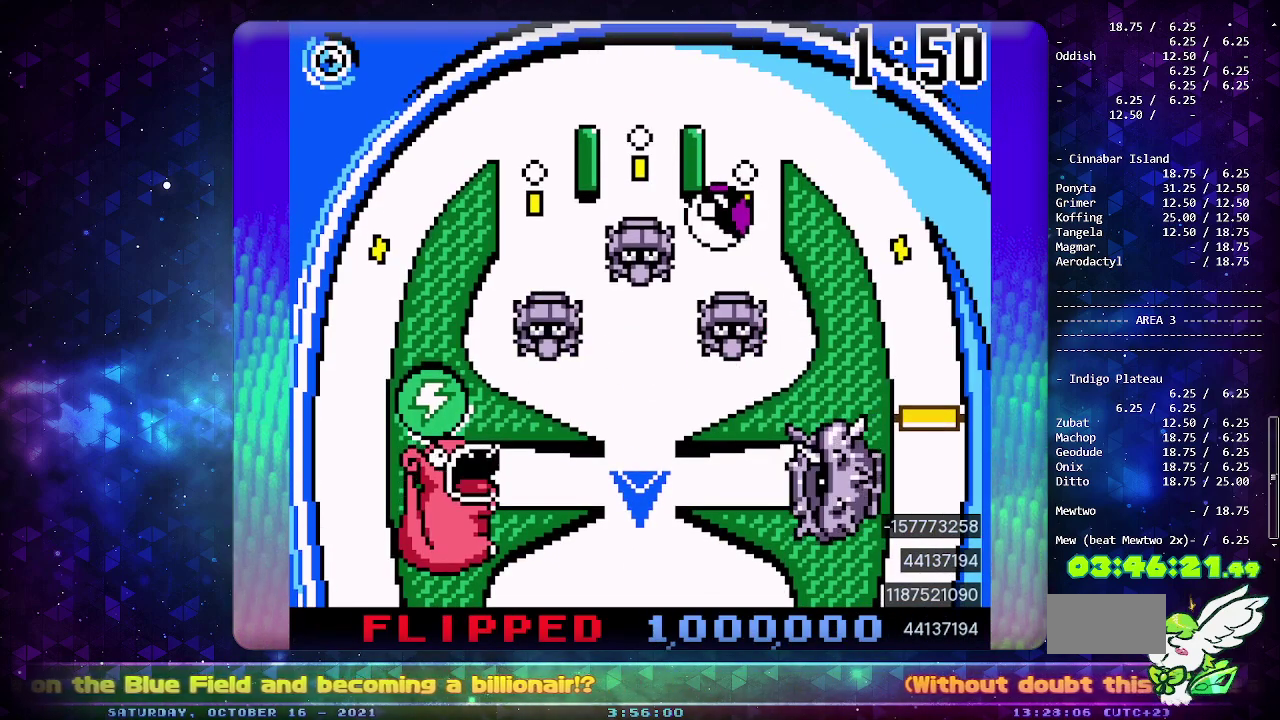
{"buttons": ["CIRCLE"], "events": [[50, "CROSS", "down"], [183, "CROSS", "up"], [433, "CIRCLE", "down"]]}
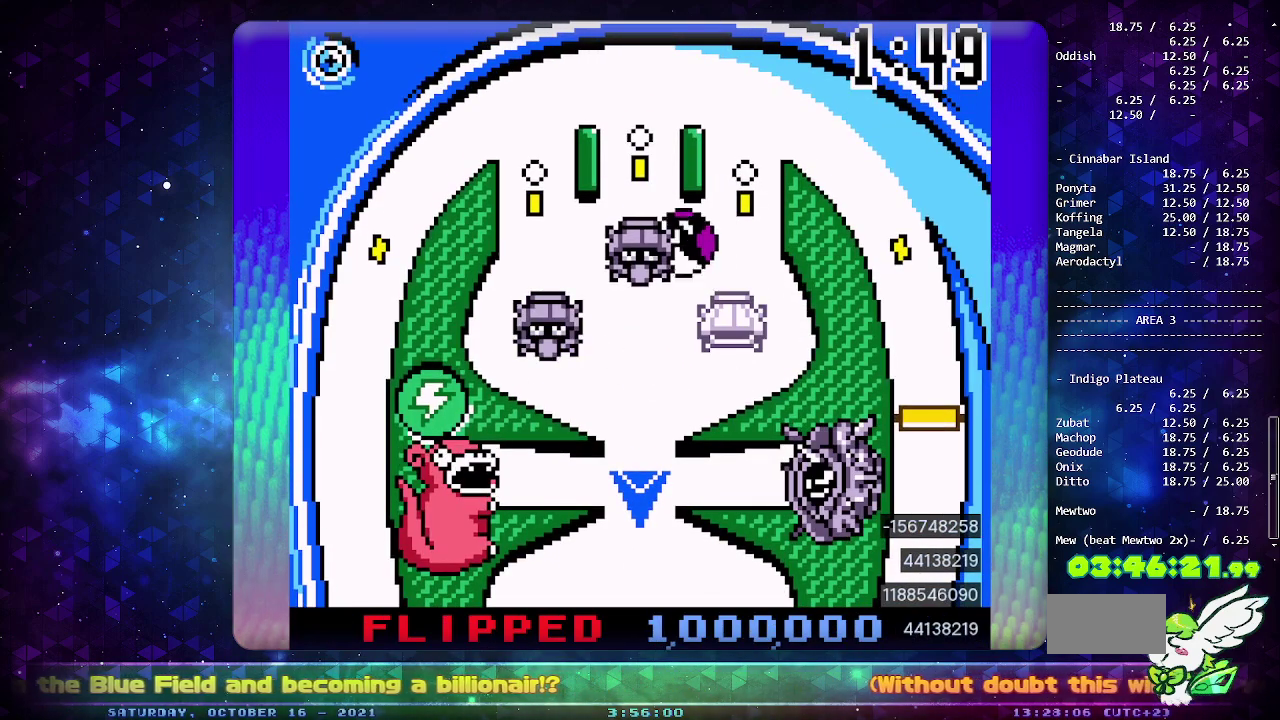
{"buttons": [], "events": [[100, "CIRCLE", "up"]]}
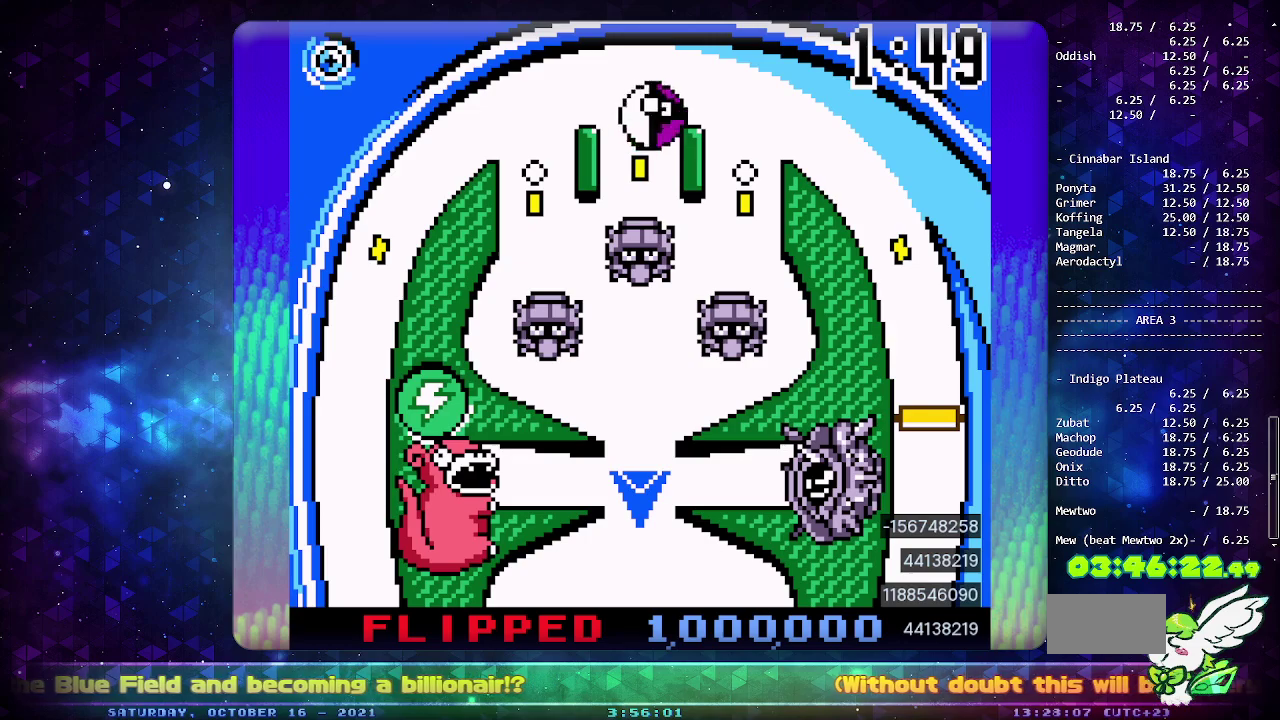
{"buttons": [], "events": [[100, "CIRCLE", "down"], [250, "CIRCLE", "up"]]}
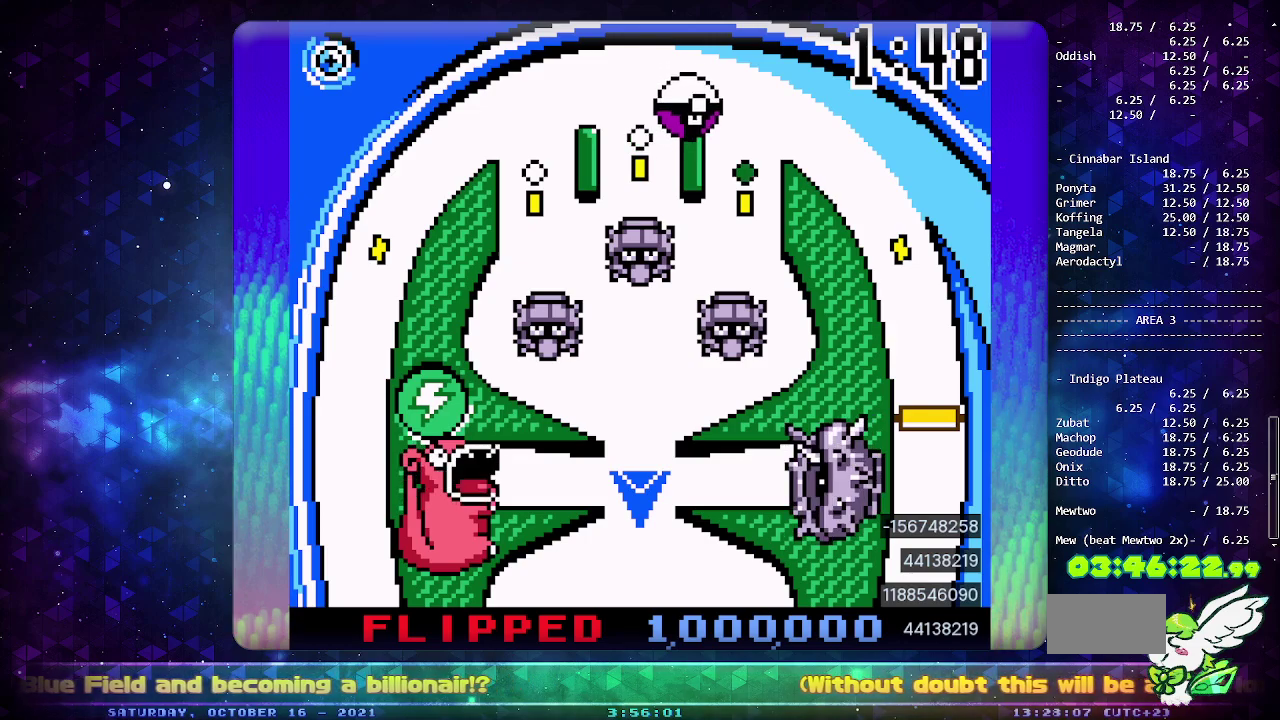
{"buttons": [], "events": [[200, "CIRCLE", "down"], [333, "CIRCLE", "up"]]}